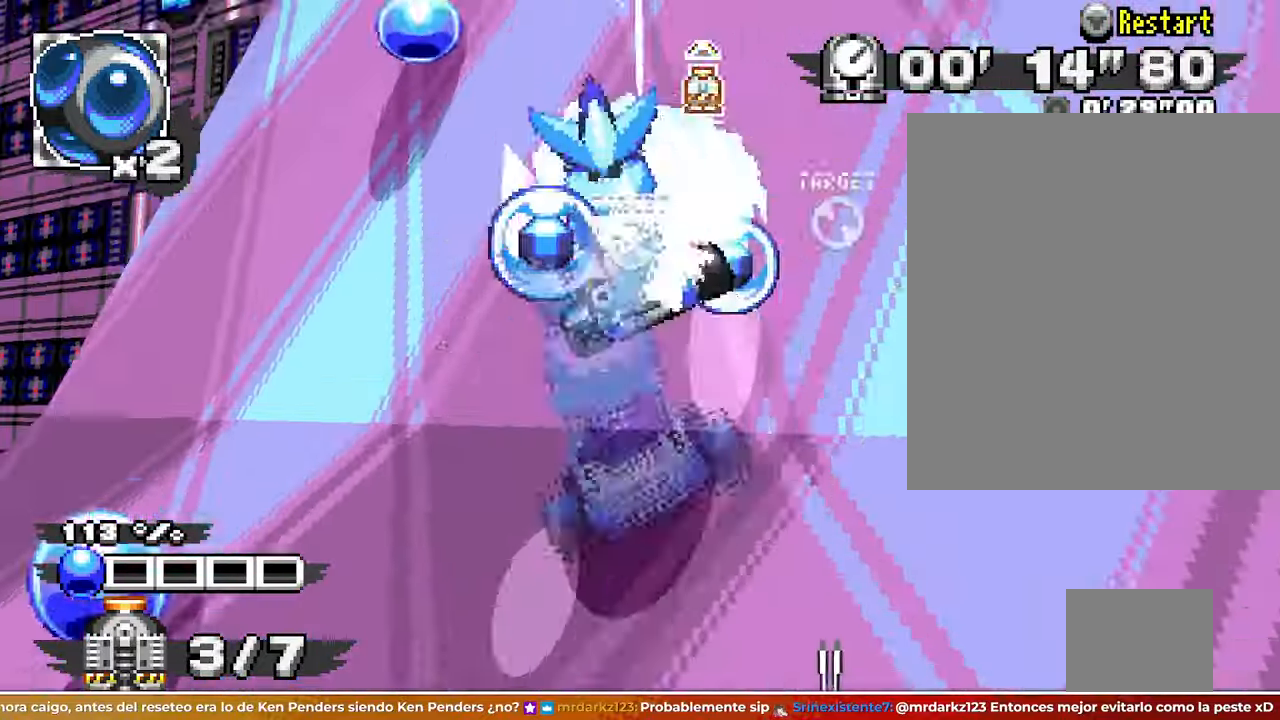
Gameplay with a controller; each line is a JSON object with the inputs held at the frame after it. Not read: B L3 R1 R3 START TRIANGLE X Z.
{"buttons": ["SQUARE", "Y"], "left_stick": "center"}
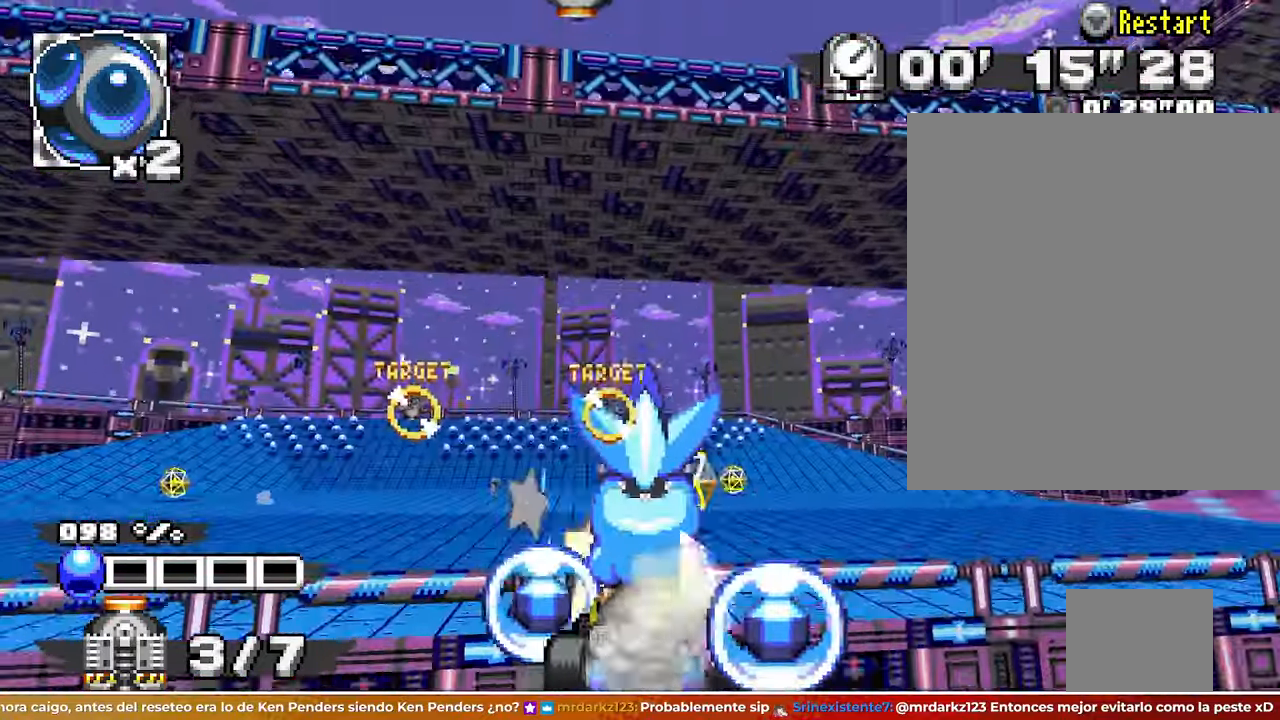
{"buttons": ["SQUARE"], "left_stick": "left"}
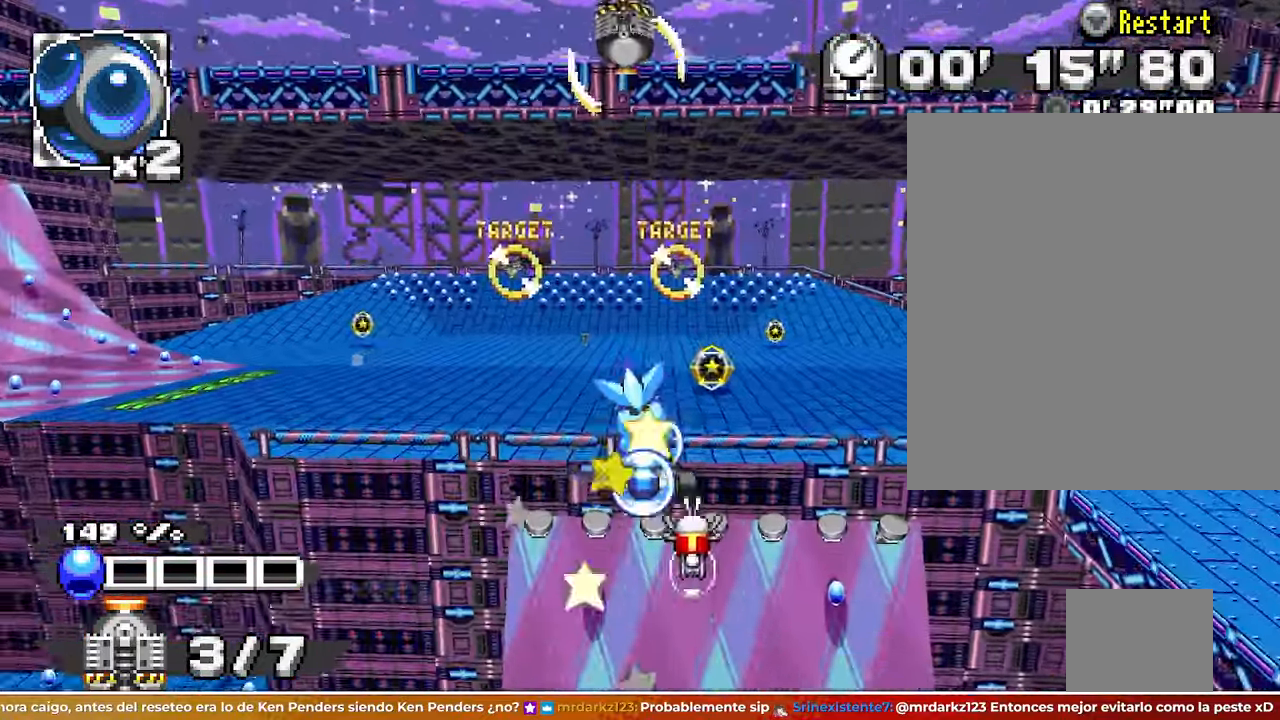
{"buttons": [], "left_stick": "center"}
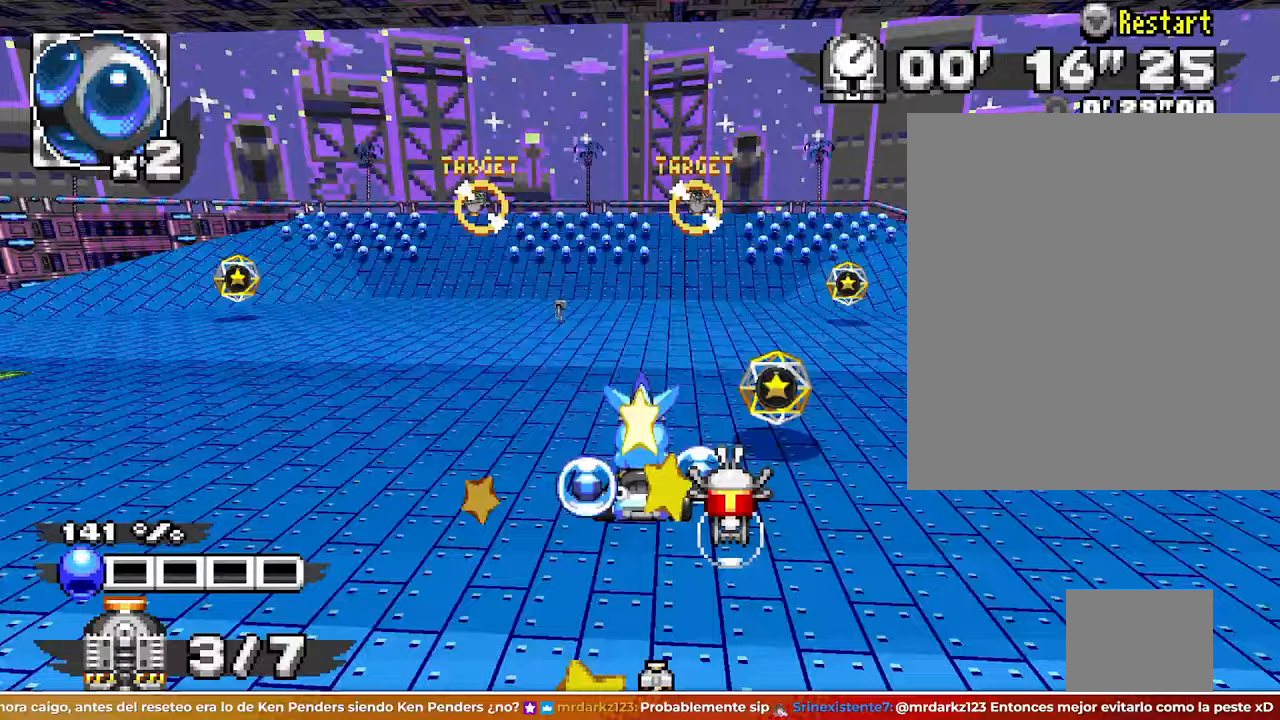
{"buttons": ["A", "L1"], "left_stick": "up-left"}
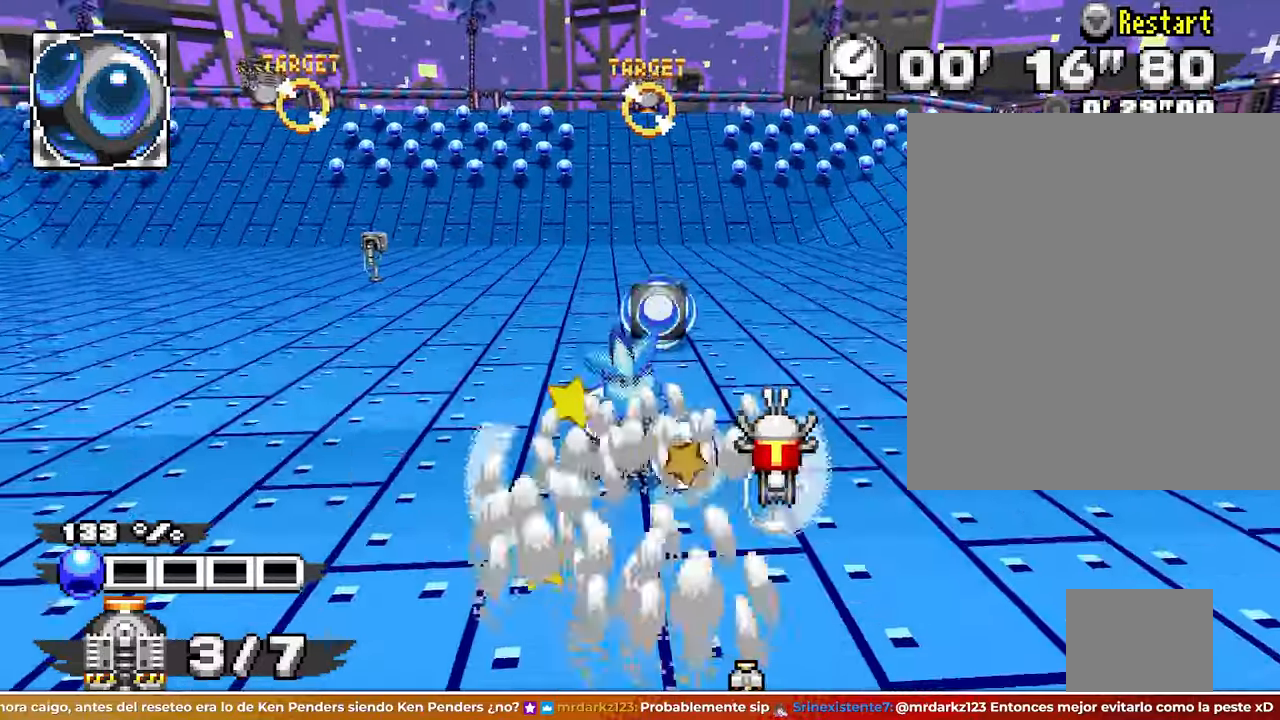
{"buttons": [], "left_stick": "left"}
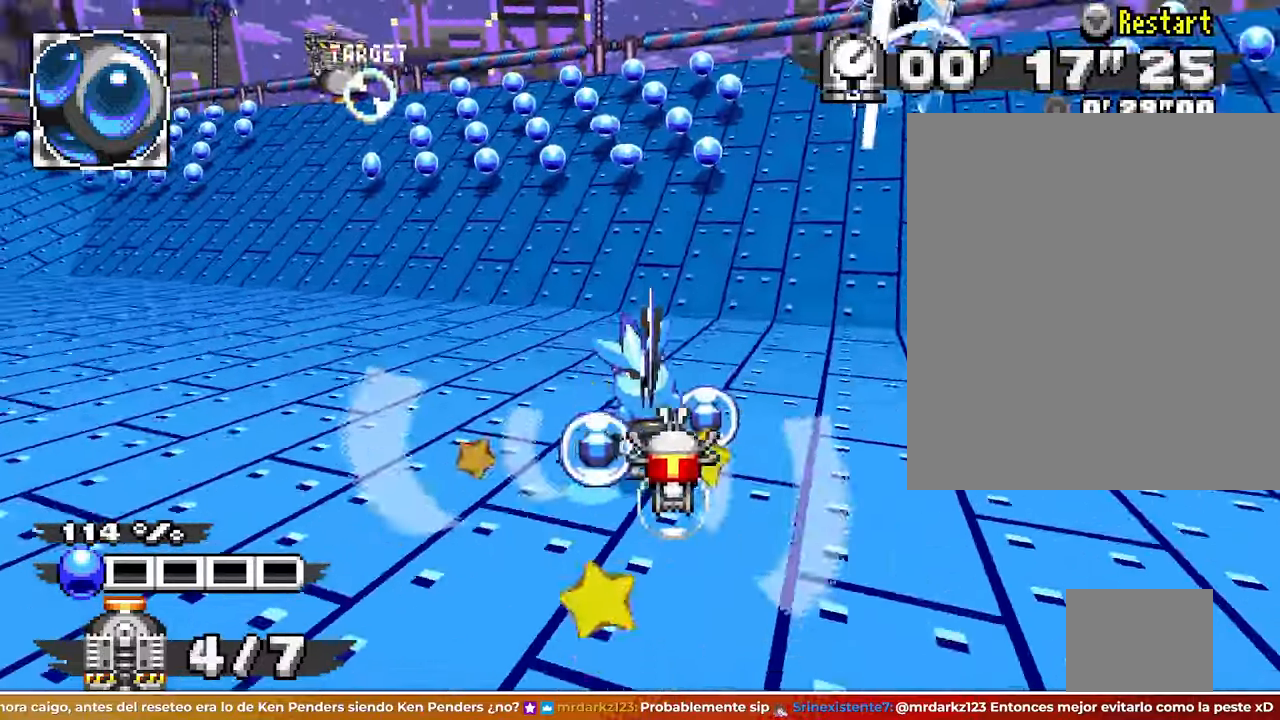
{"buttons": ["L1"], "left_stick": "up-left"}